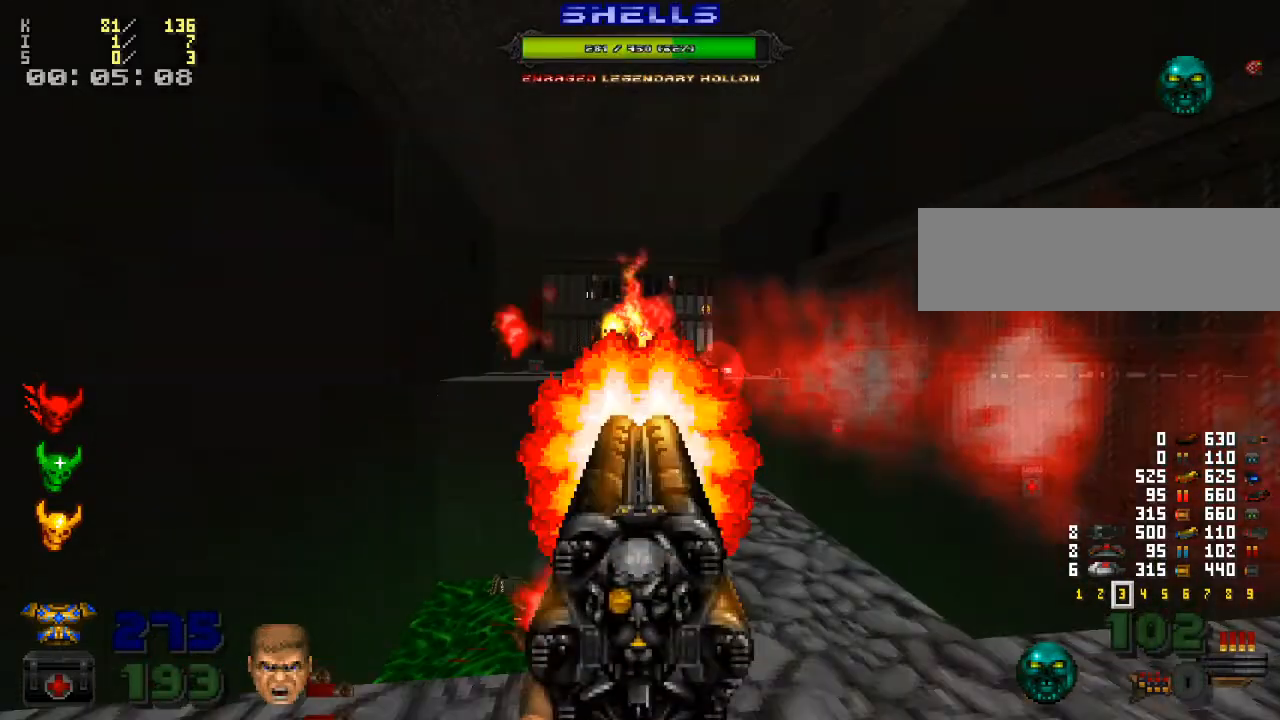
Gameplay with keyboard and mouse; each line is a JSON object with the keys and mouse buttons held at the frame after it. "events" lists presses ("down") and releases ("up") of ".", "/", "0", "1", "2", "3", "4", "5", "6", "7", "8", "9", "a", "alt_l", "alt_r", "b", "backspace", "c", "caps_lock", "comma", "ctrl_l", "ctrl_r", "d", "down", "e", "equals", "escape", "f", "f1", "f10", "f11", "f12", "f2", "f3", "f4", "f5", "f6", "f7", "f8", "f9", "g", "h", "i", "j", "k", "l", "lbracket", "left", "m", "minus", "n", "o", "p", "q", "quote", "r", "rbracket", "return", "right", "s", "semicolon", "shift_l", "shift_r", "space", "super", "t", "tab", "tilde", "u", "up", "v", "w", "x", "y", "z", "mouse_left", "mouse_wheel" and "mouse_right" between this image and that frame as [ms after this image, input, new state], when the widget could be followed in between. "mouse_left", "mouse_wheel", "mouse_right" = the "left", "wheel", "right" buttons of the "mouse" list. No other keys are recorded. "wheel" means that the mouse wheel is clicked or scrolled. Mouse movement is not recorded.
{"keys": ["w"], "mouse": [], "events": [[133, "mouse_left", "down"], [167, "d", "down"], [200, "s", "up"], [233, "mouse_left", "up"], [400, "w", "down"], [467, "d", "up"]]}
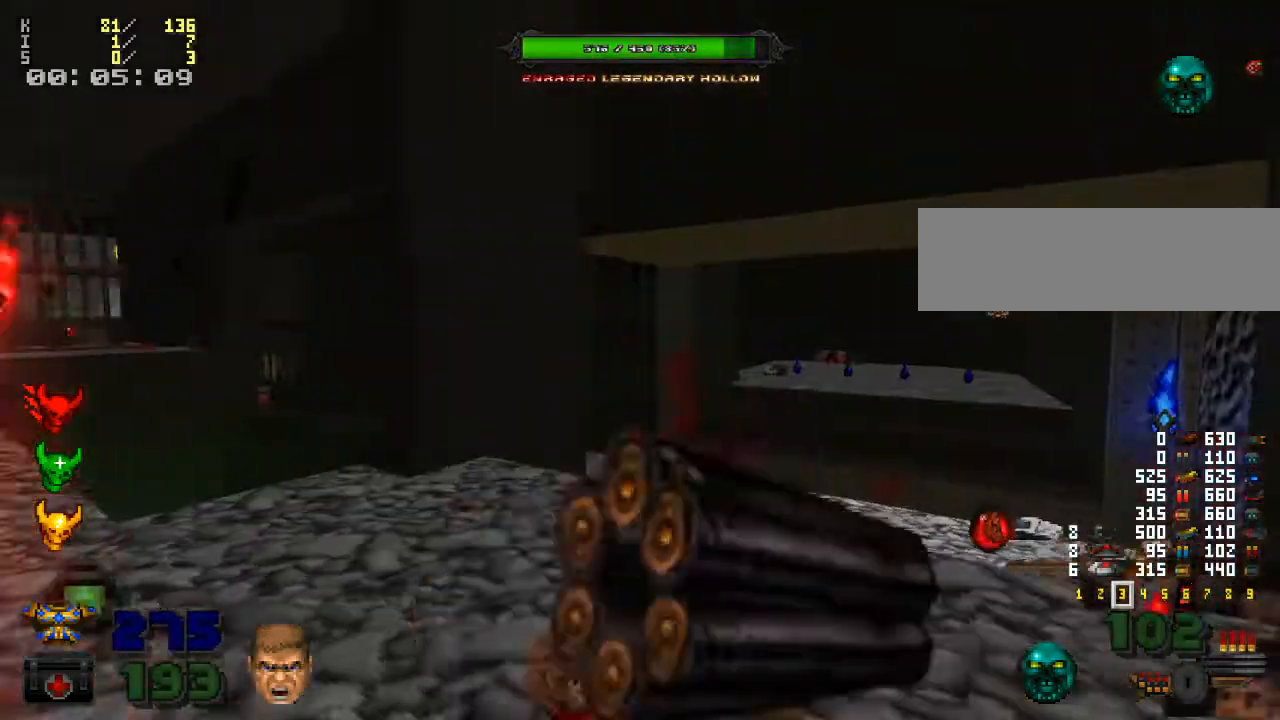
{"keys": ["w"], "mouse": [], "events": [[67, "w", "up"], [267, "w", "down"]]}
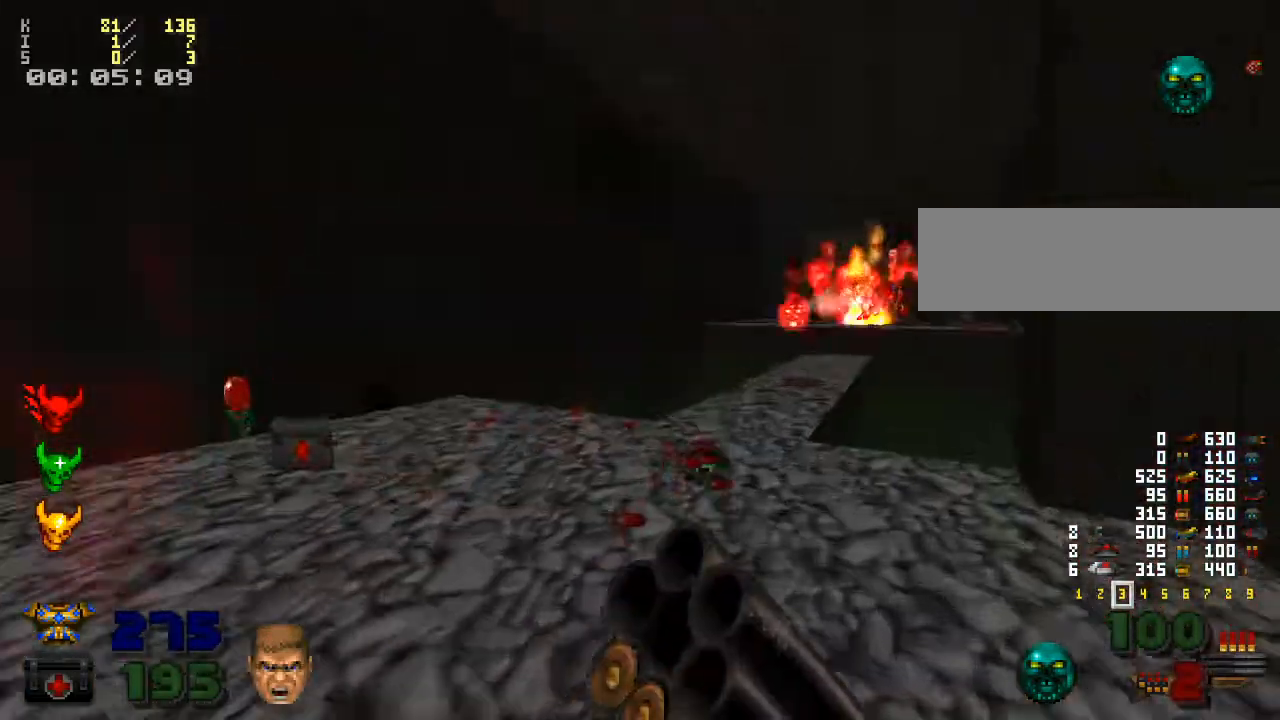
{"keys": ["w"], "mouse": [], "events": [[33, "w", "up"], [333, "a", "down"], [400, "a", "up"], [467, "w", "down"]]}
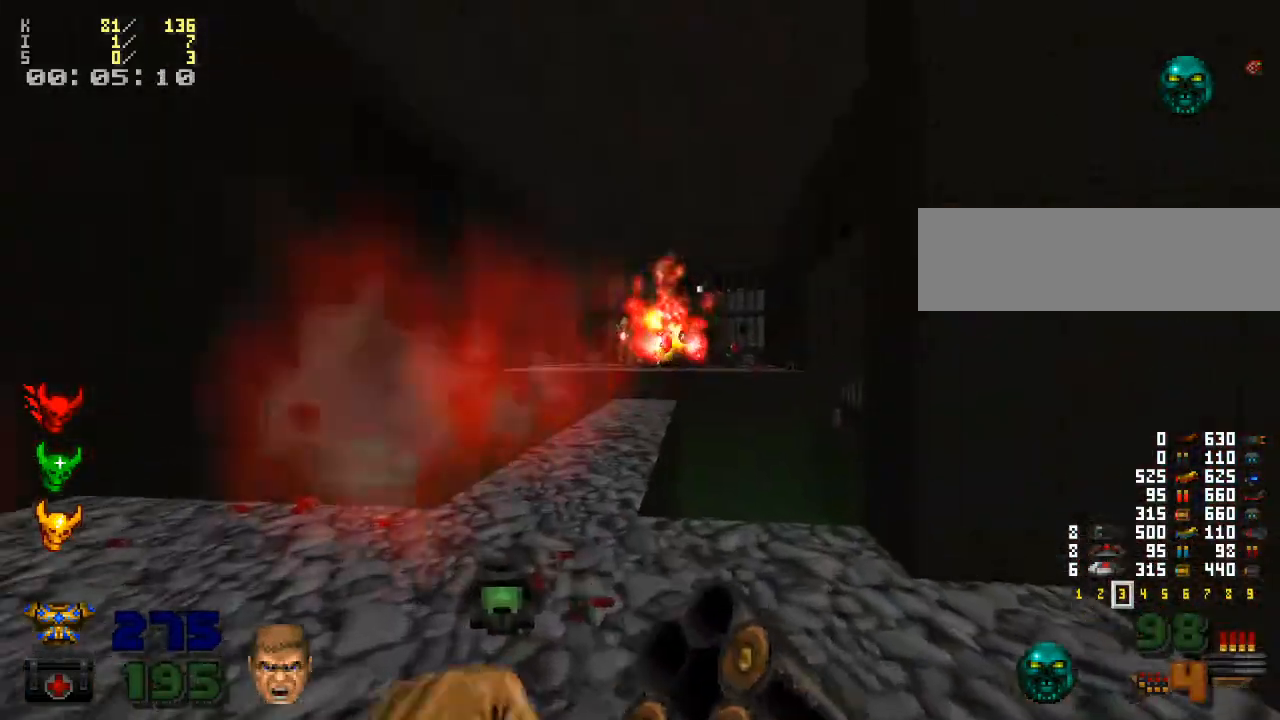
{"keys": [], "mouse": [], "events": [[100, "w", "up"], [233, "a", "down"], [433, "a", "up"]]}
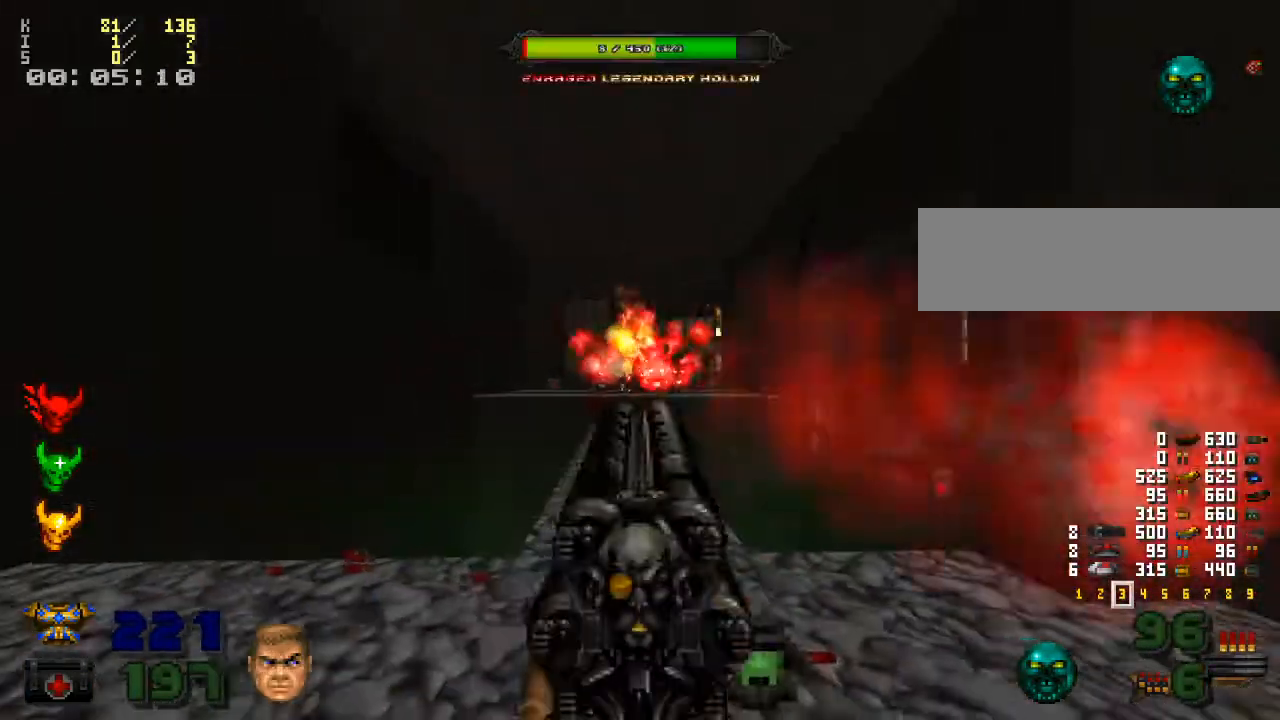
{"keys": ["a", "w"], "mouse": [], "events": [[100, "mouse_left", "down"], [200, "a", "down"], [233, "mouse_left", "up"], [300, "w", "down"], [333, "mouse_left", "down"], [500, "mouse_left", "up"]]}
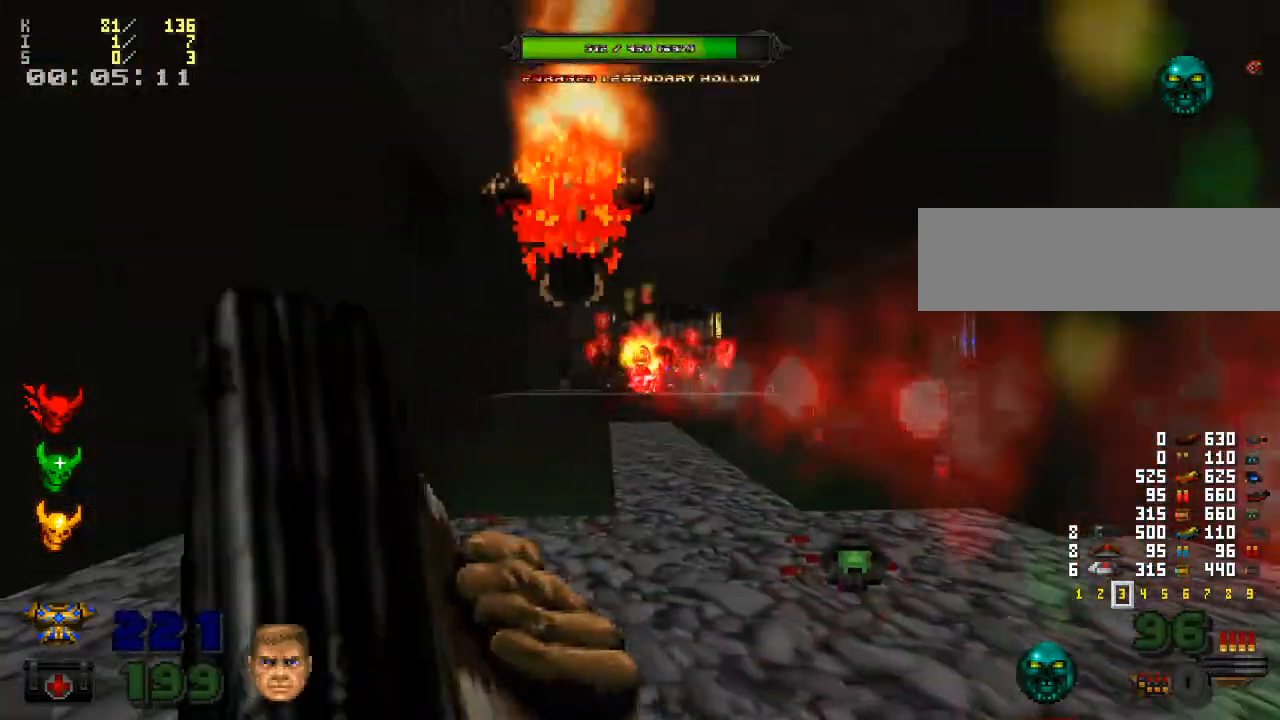
{"keys": ["d"], "mouse": [], "events": [[33, "w", "up"], [167, "a", "up"], [300, "d", "down"]]}
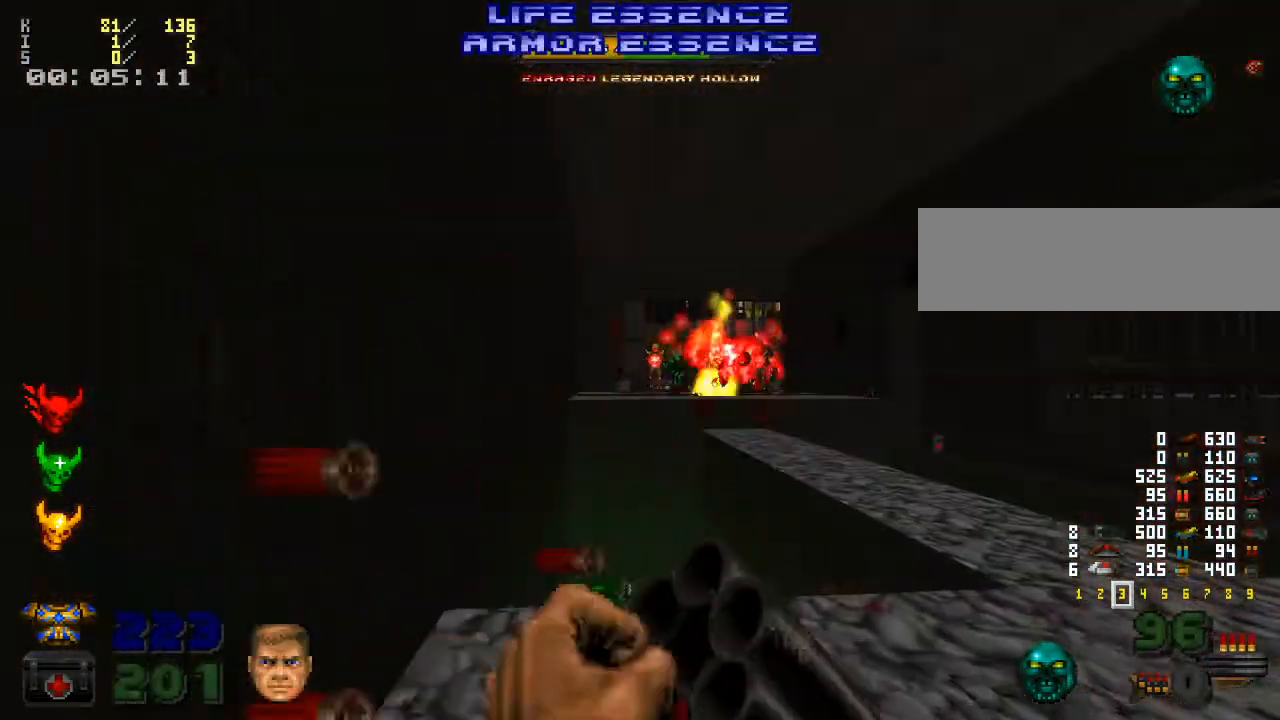
{"keys": [], "mouse": [], "events": [[367, "d", "up"]]}
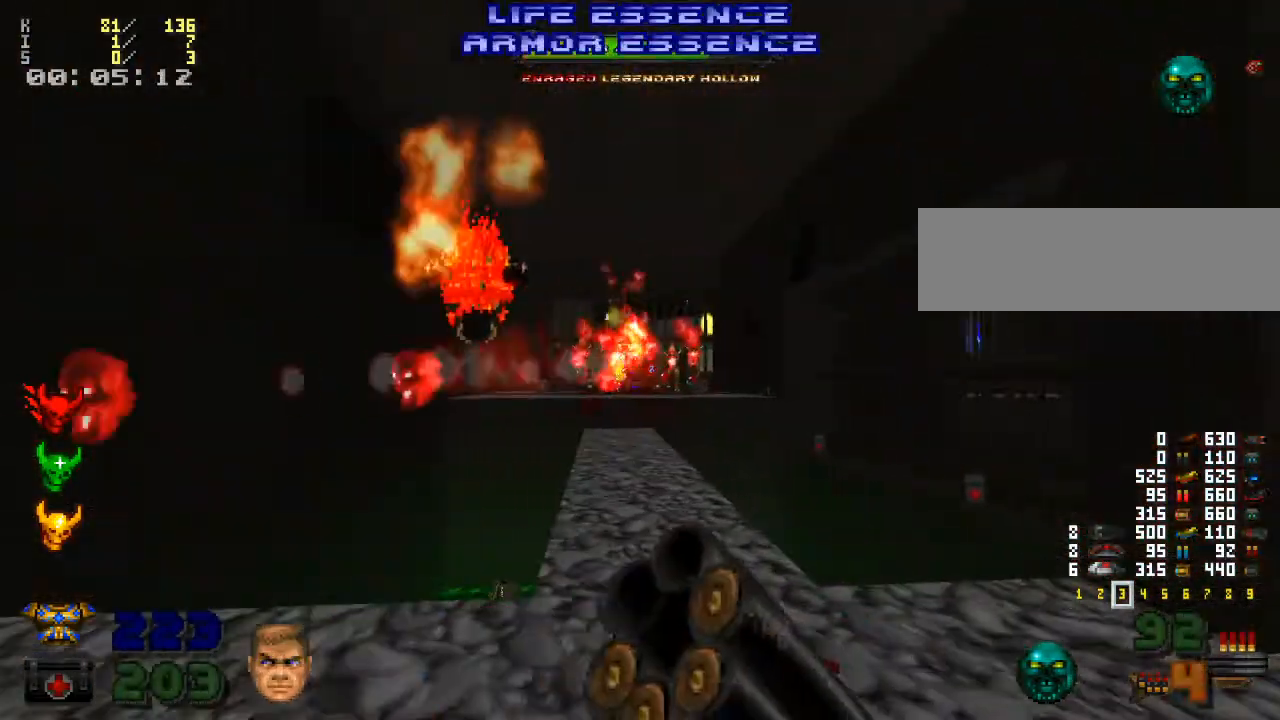
{"keys": [], "mouse": [], "events": [[367, "mouse_left", "down"], [500, "mouse_left", "up"]]}
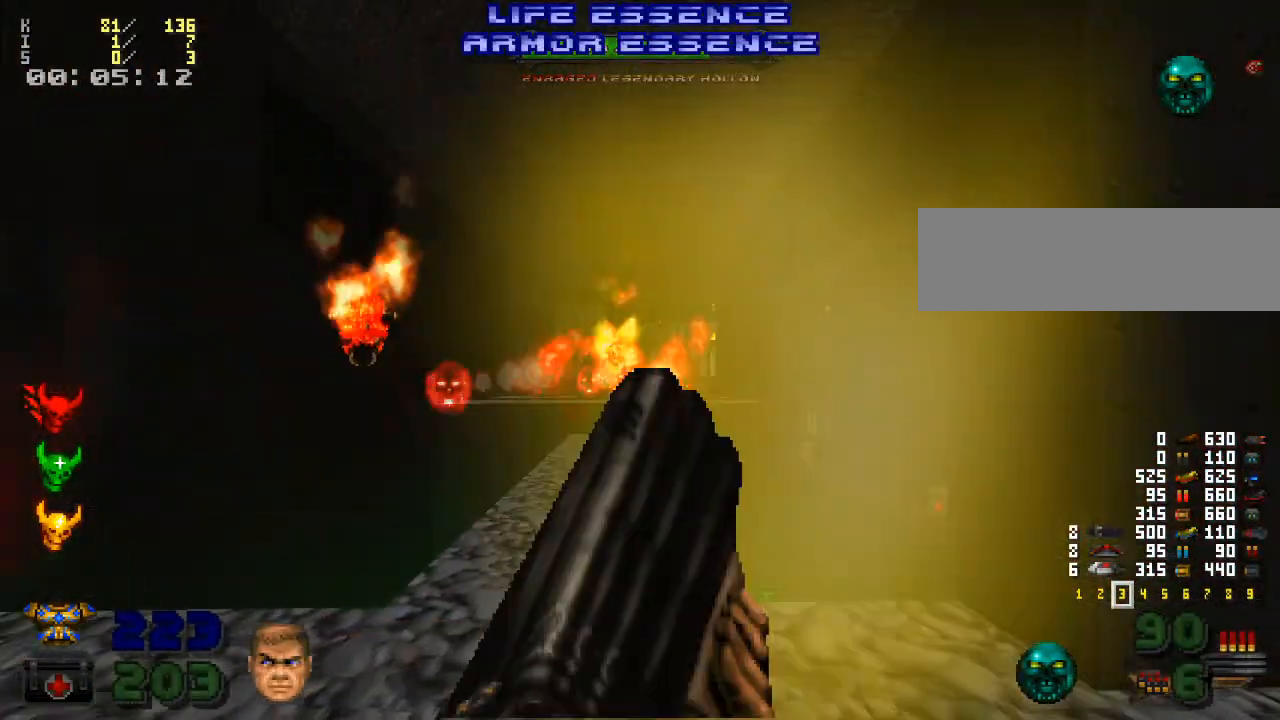
{"keys": ["d"], "mouse": [], "events": [[133, "mouse_left", "down"], [233, "mouse_left", "up"], [300, "d", "down"], [333, "mouse_left", "down"], [467, "mouse_left", "up"]]}
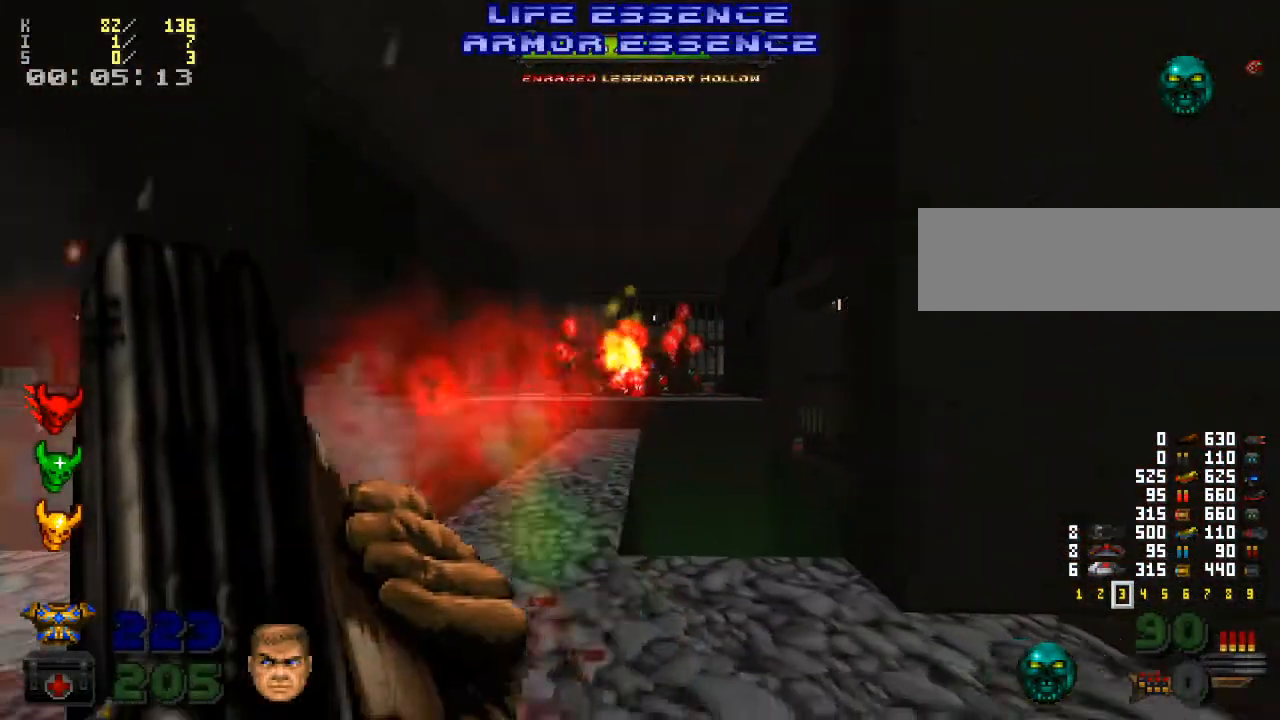
{"keys": [], "mouse": [], "events": [[233, "w", "down"], [333, "d", "up"], [367, "w", "up"]]}
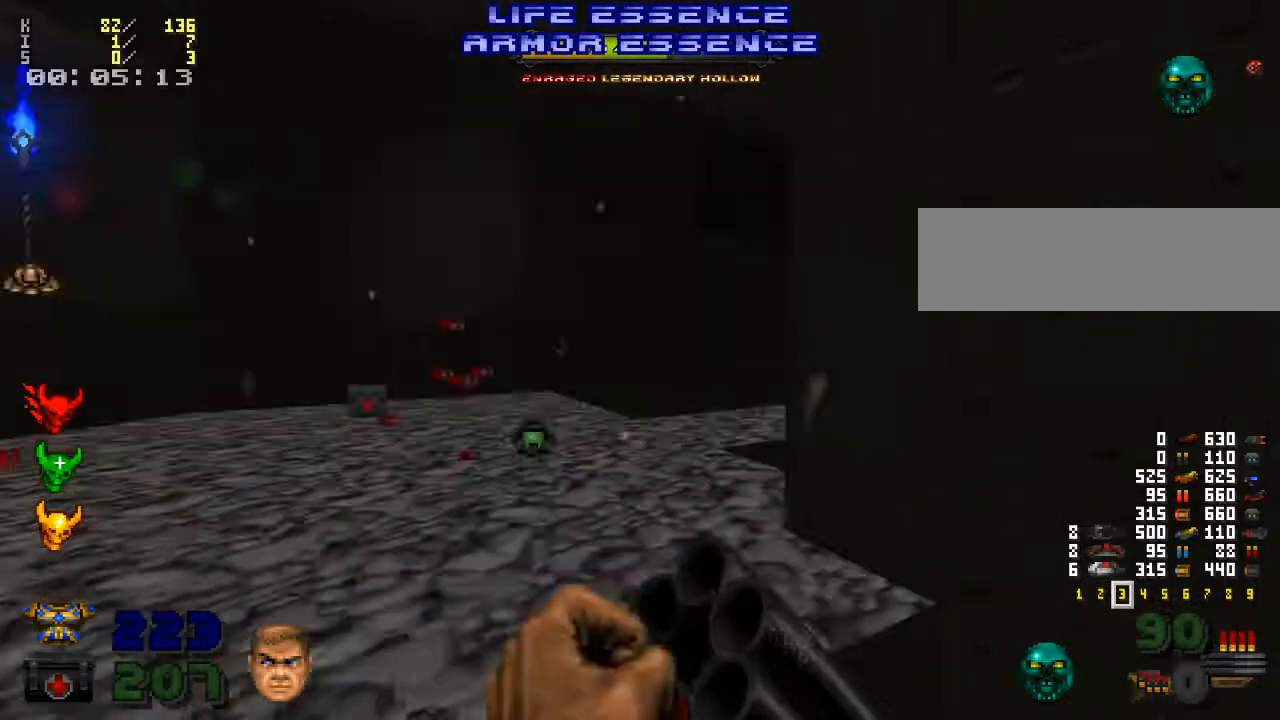
{"keys": [], "mouse": [], "events": [[200, "a", "down"], [200, "w", "down"], [433, "a", "up"], [467, "w", "up"]]}
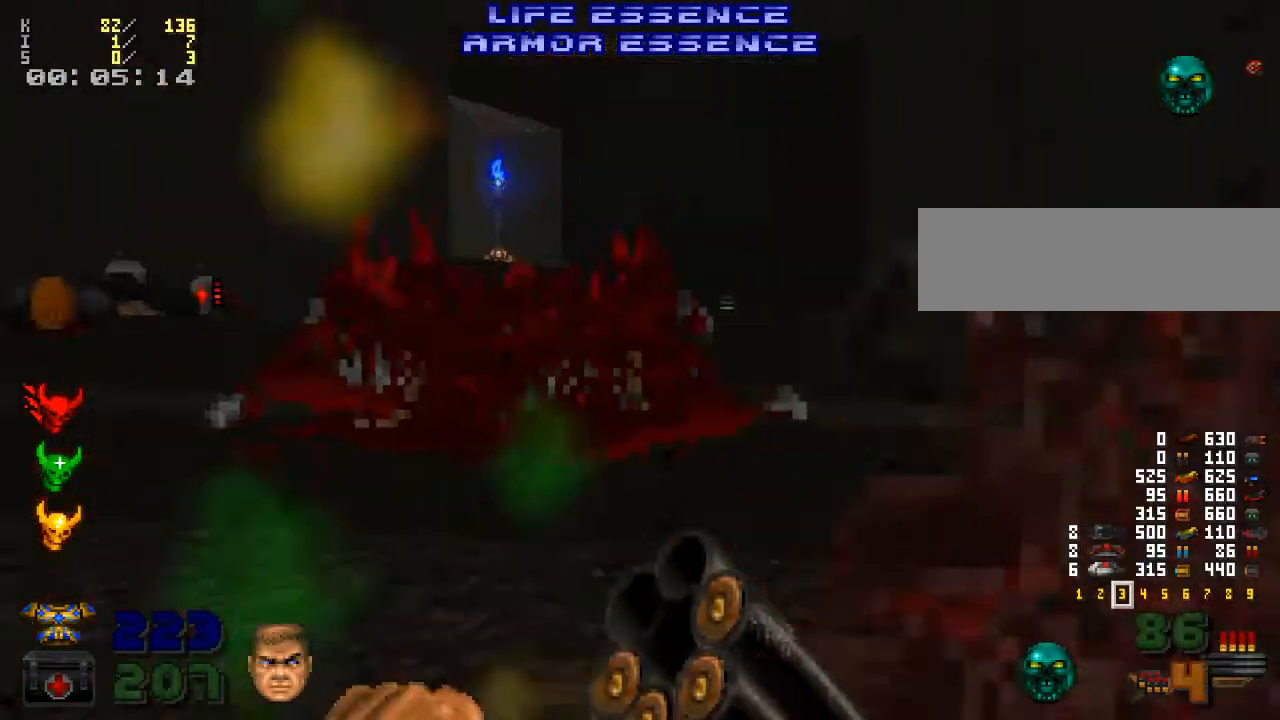
{"keys": [], "mouse": [], "events": [[100, "w", "down"], [433, "w", "up"]]}
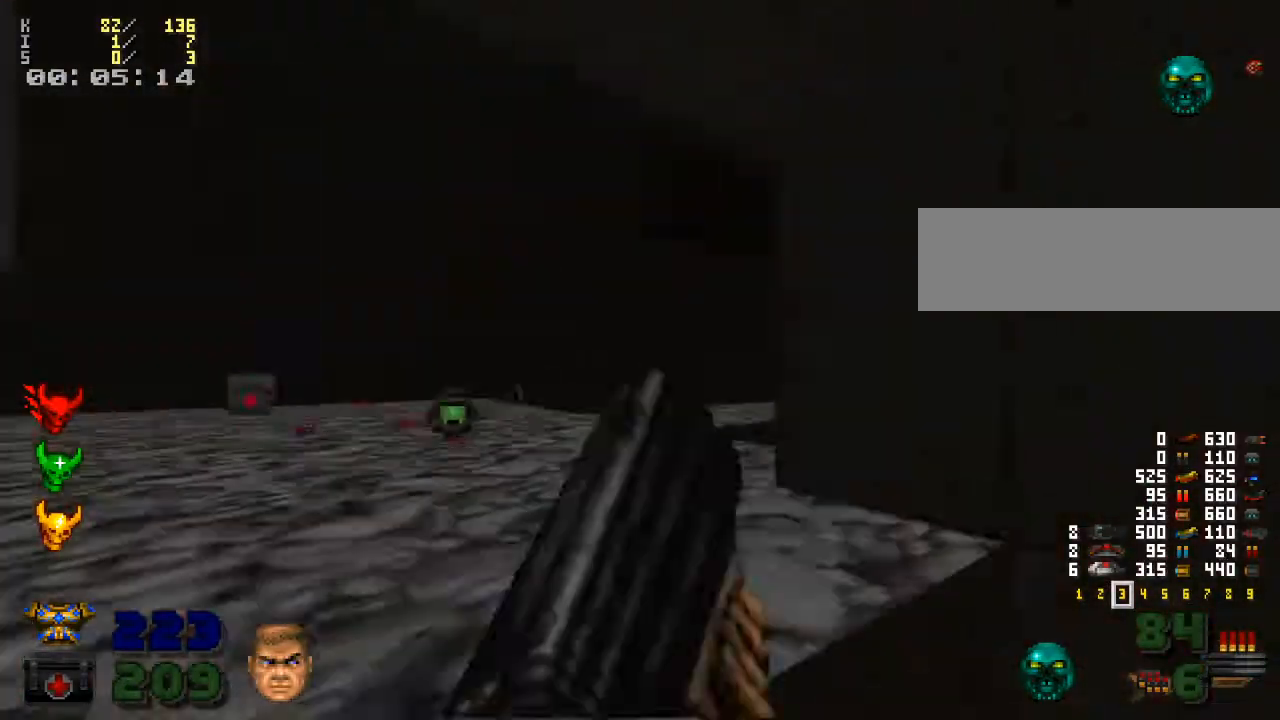
{"keys": [], "mouse": [], "events": [[67, "a", "down"], [133, "w", "down"], [233, "a", "up"], [267, "w", "up"]]}
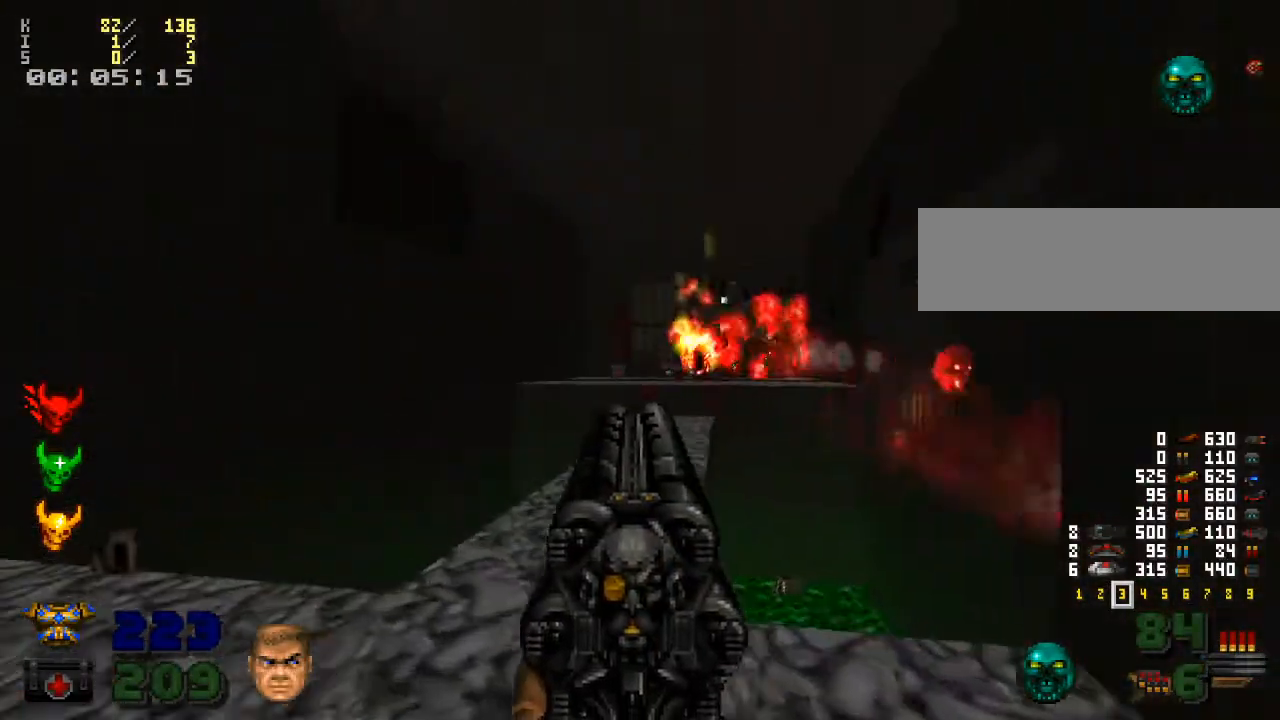
{"keys": ["d"], "mouse": [], "events": [[200, "a", "down"], [233, "mouse_left", "down"], [433, "a", "up"], [467, "mouse_left", "up"], [500, "d", "down"]]}
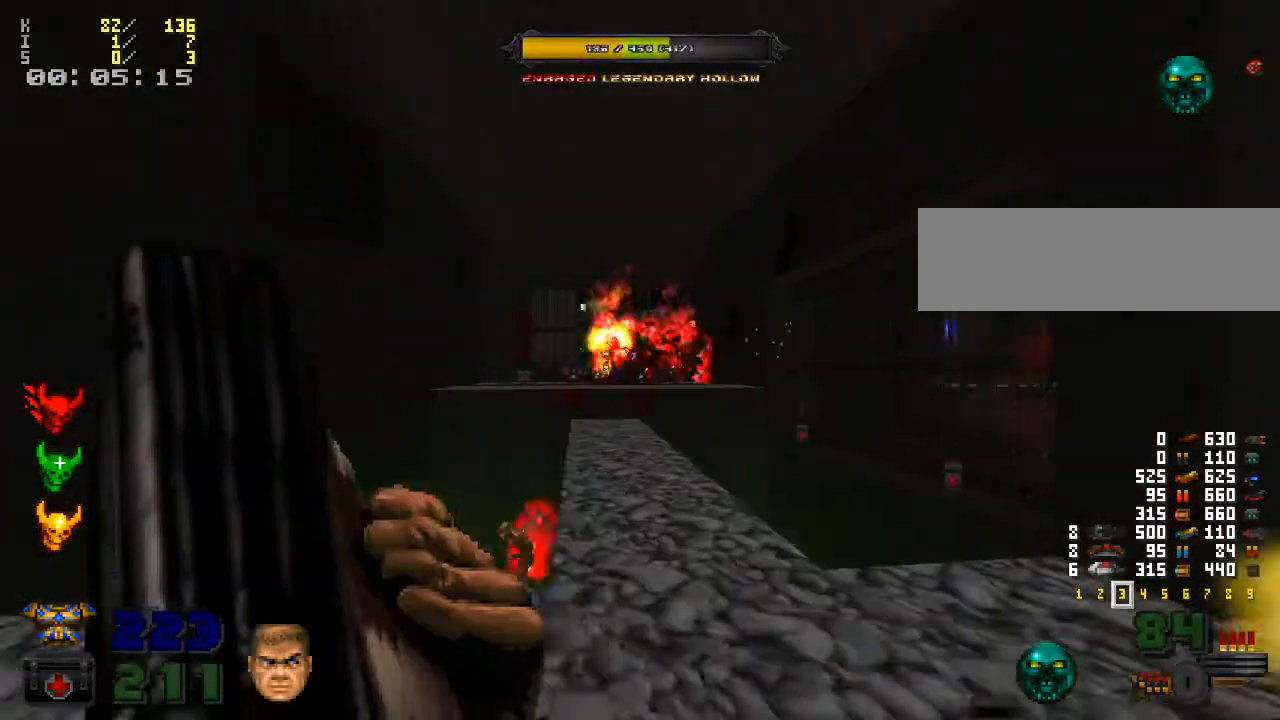
{"keys": ["d"], "mouse": [], "events": [[133, "w", "down"], [300, "w", "up"]]}
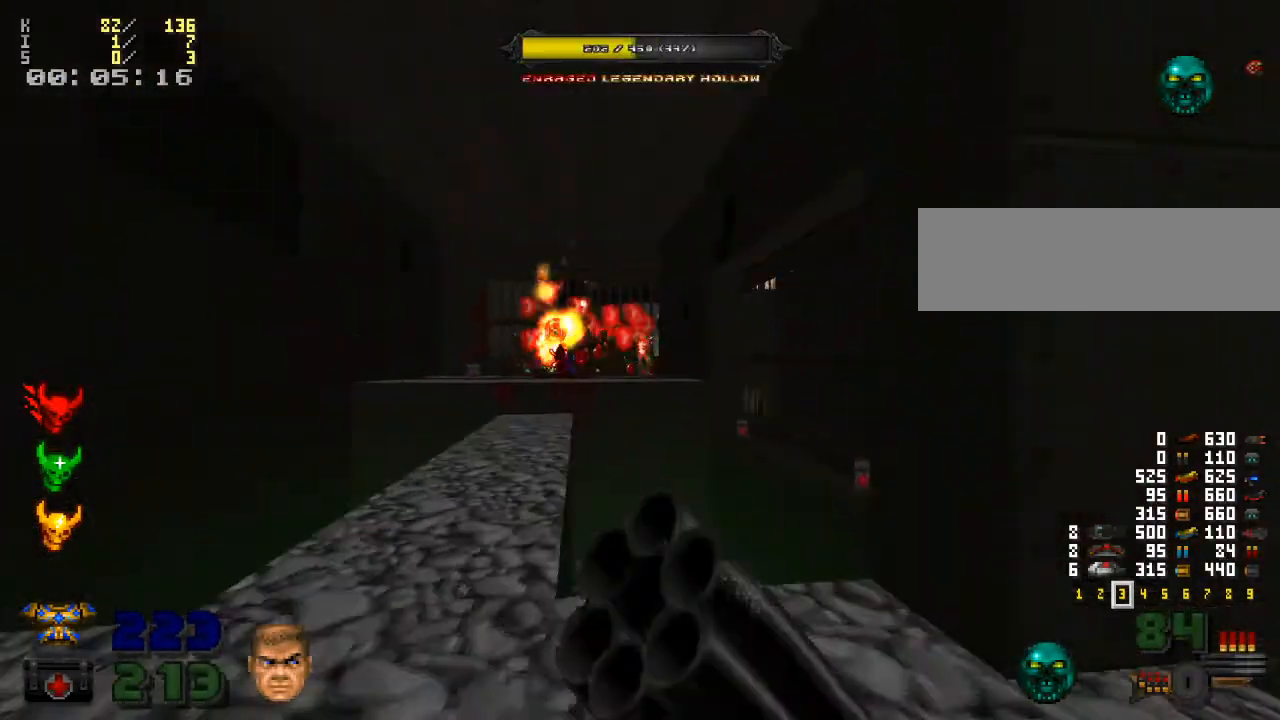
{"keys": ["a"], "mouse": [], "events": [[100, "d", "up"], [333, "a", "down"]]}
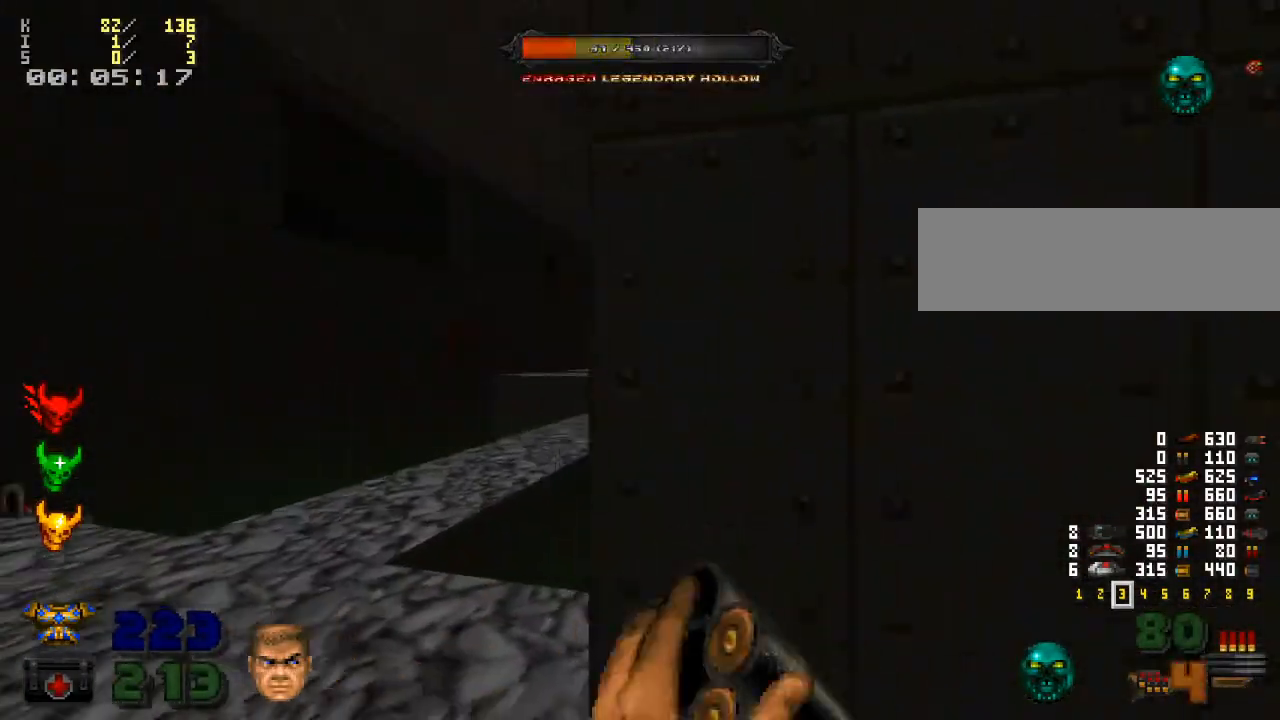
{"keys": [], "mouse": ["left"], "events": [[167, "w", "down"], [267, "w", "up"], [300, "a", "up"], [500, "mouse_left", "down"]]}
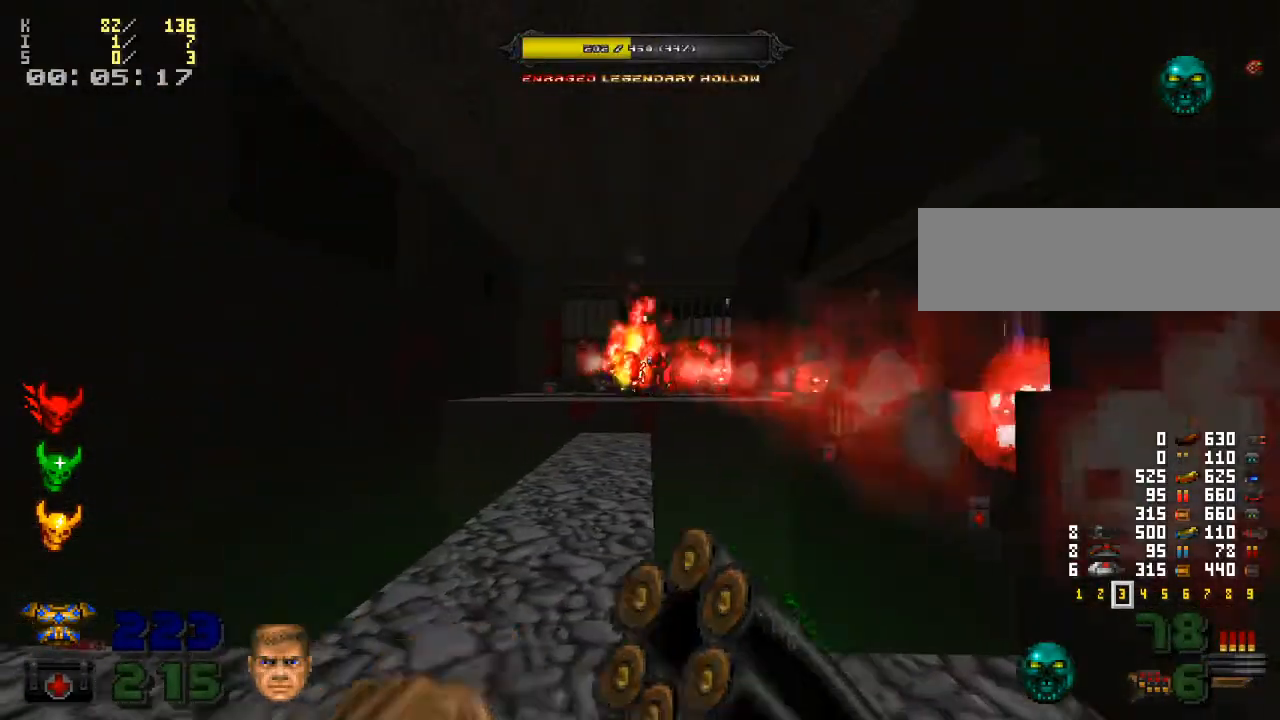
{"keys": ["d"], "mouse": ["left"], "events": [[67, "a", "down"], [167, "mouse_left", "up"], [200, "a", "up"], [233, "mouse_left", "down"], [267, "a", "down"], [367, "mouse_left", "up"], [433, "mouse_left", "down"], [467, "a", "up"], [500, "d", "down"]]}
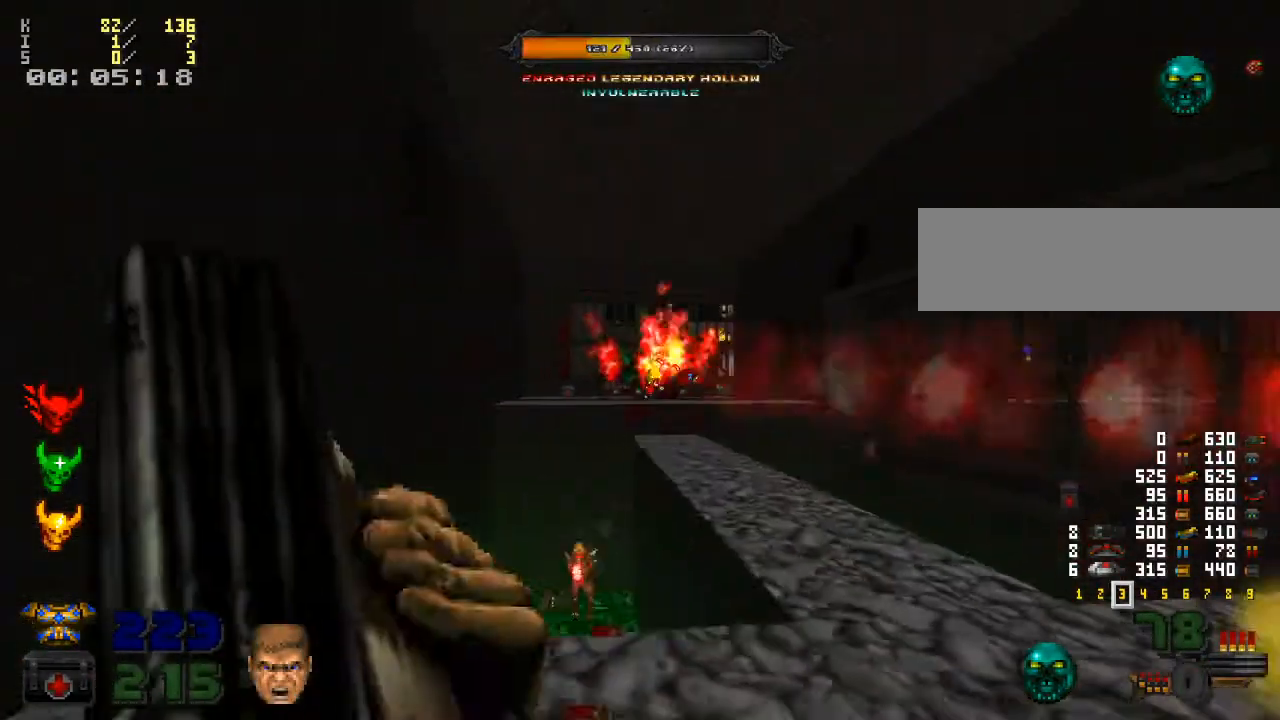
{"keys": ["d"], "mouse": [], "events": [[33, "mouse_left", "up"]]}
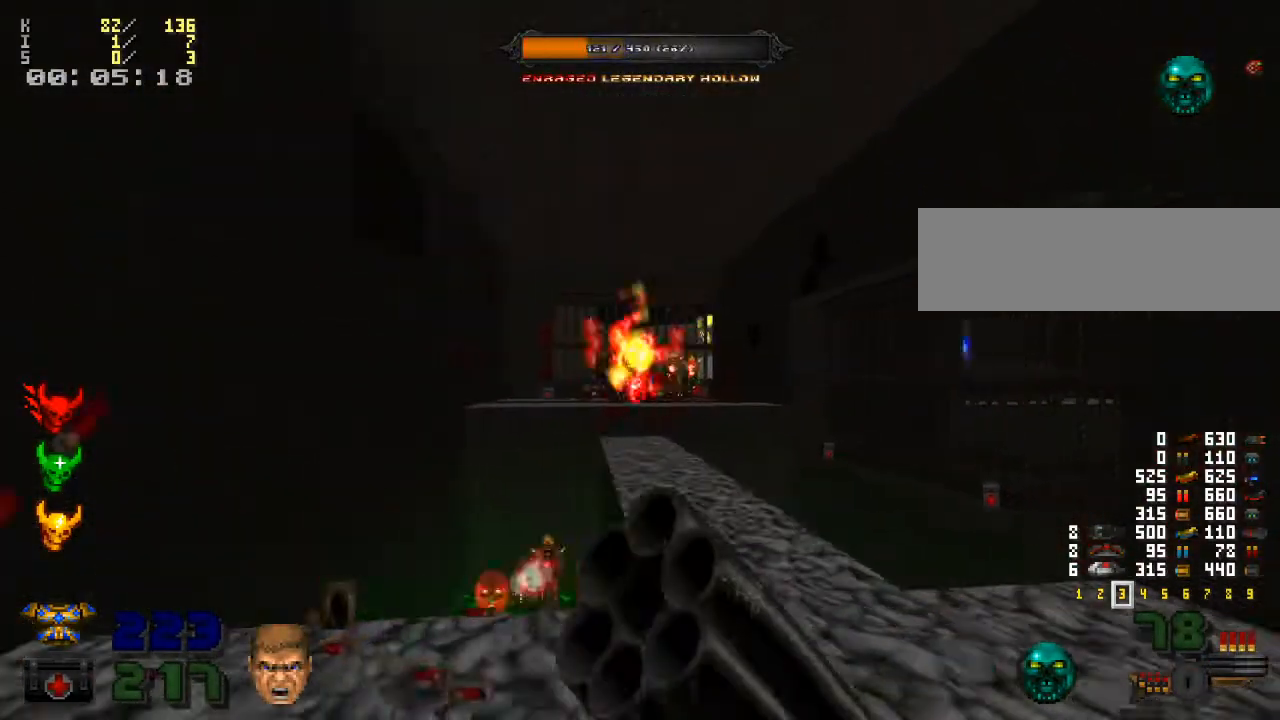
{"keys": ["a", "w"], "mouse": [], "events": [[367, "d", "up"], [367, "w", "down"], [500, "a", "down"]]}
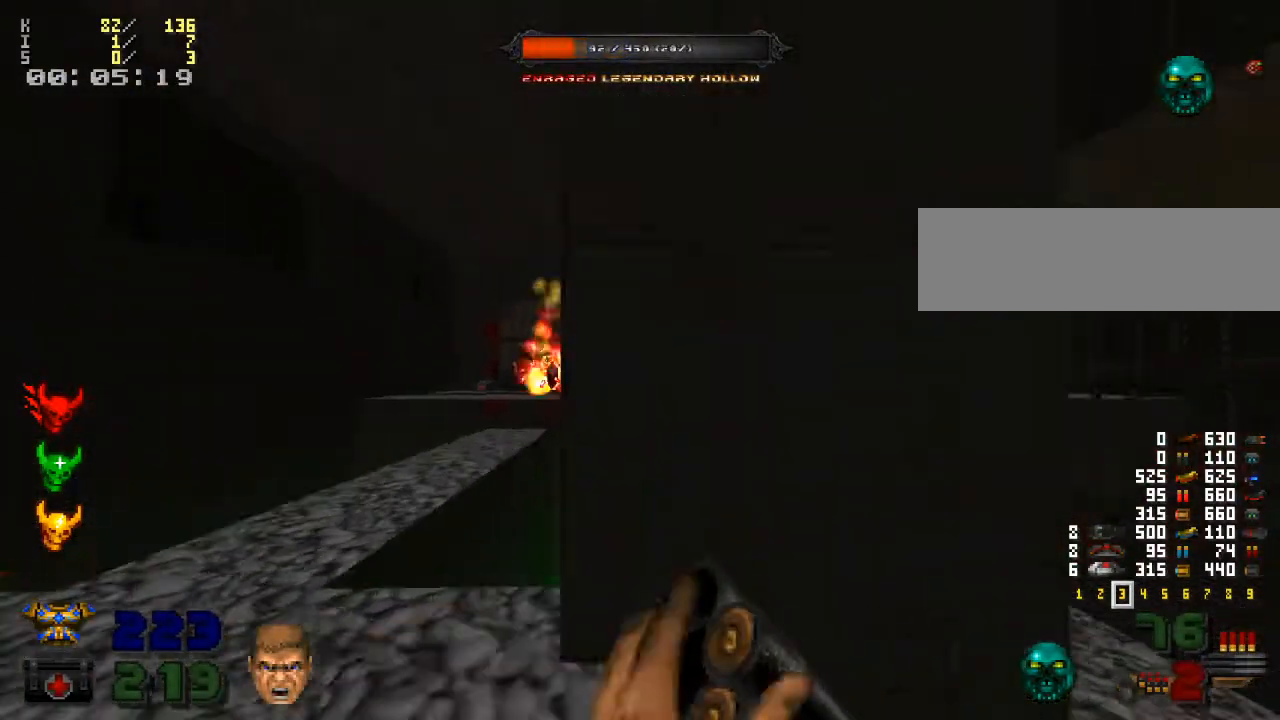
{"keys": ["a"], "mouse": [], "events": [[33, "w", "up"], [233, "a", "up"], [500, "a", "down"]]}
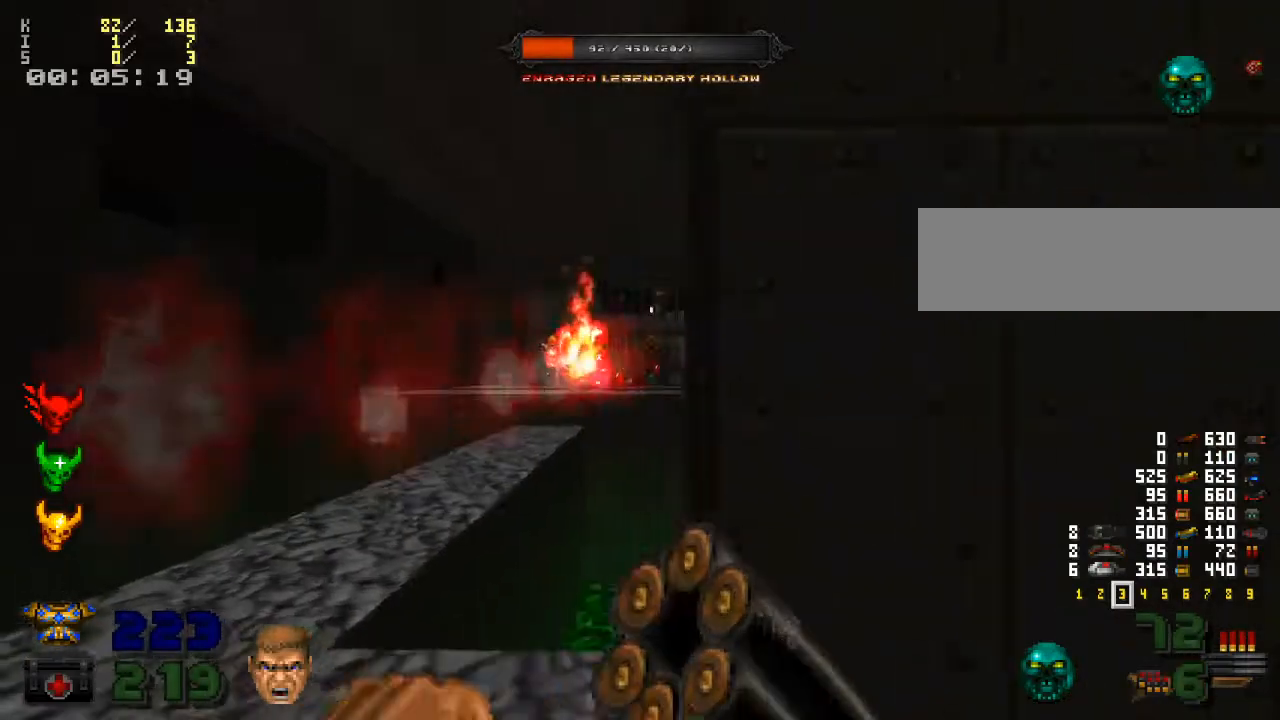
{"keys": ["a"], "mouse": ["left"], "events": [[200, "a", "up"], [267, "mouse_left", "down"], [433, "a", "down"], [433, "mouse_left", "up"], [467, "mouse_left", "down"]]}
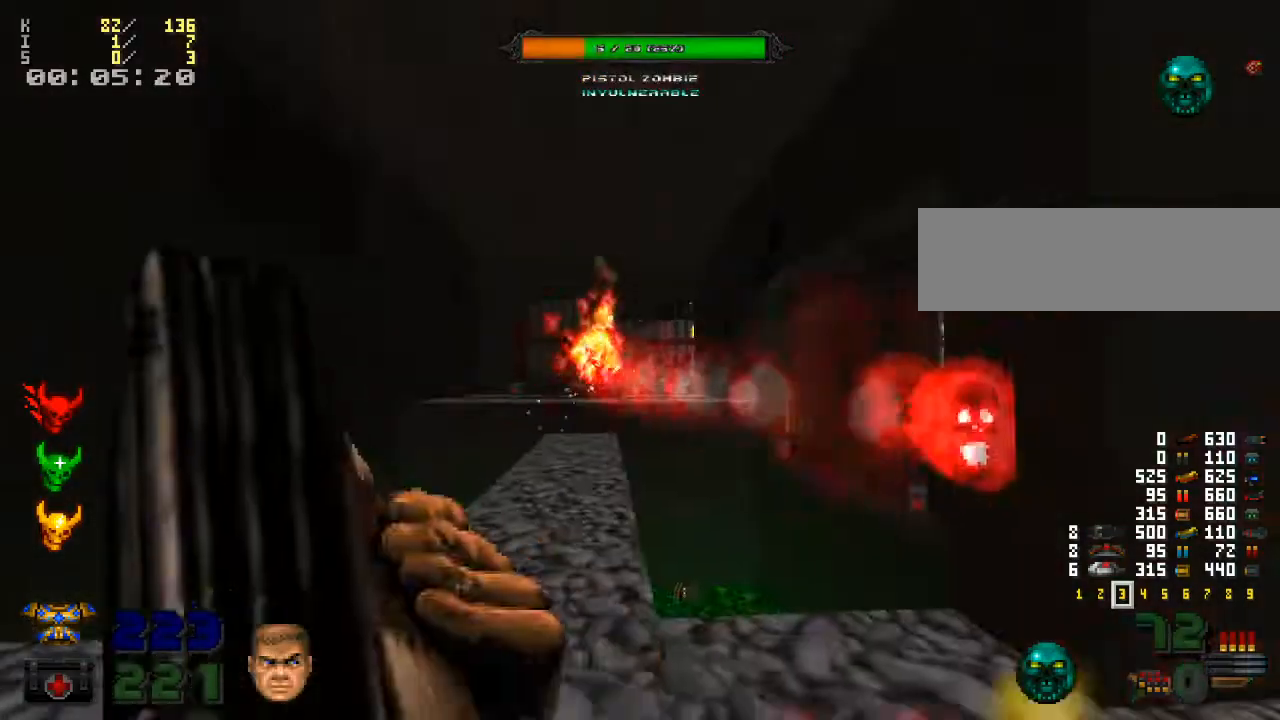
{"keys": ["d"], "mouse": [], "events": [[133, "mouse_left", "up"], [167, "a", "up"], [300, "d", "down"]]}
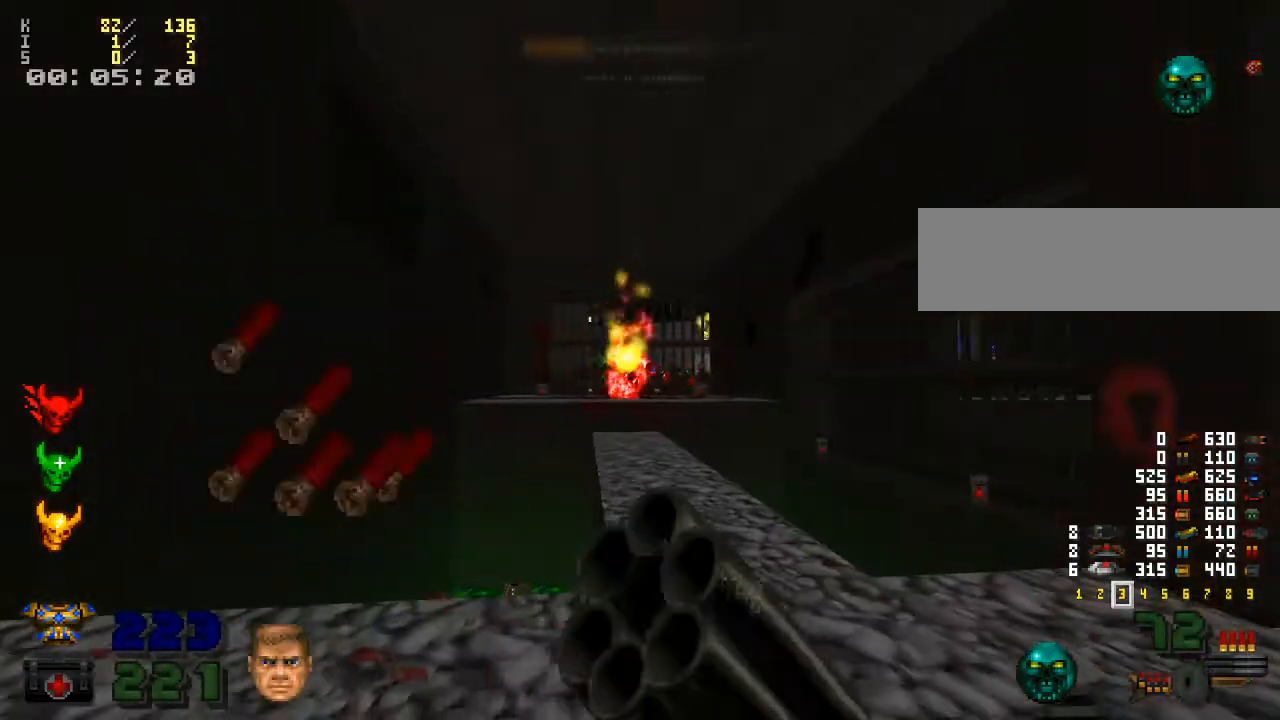
{"keys": [], "mouse": [], "events": [[100, "w", "down"], [300, "w", "up"], [467, "d", "up"]]}
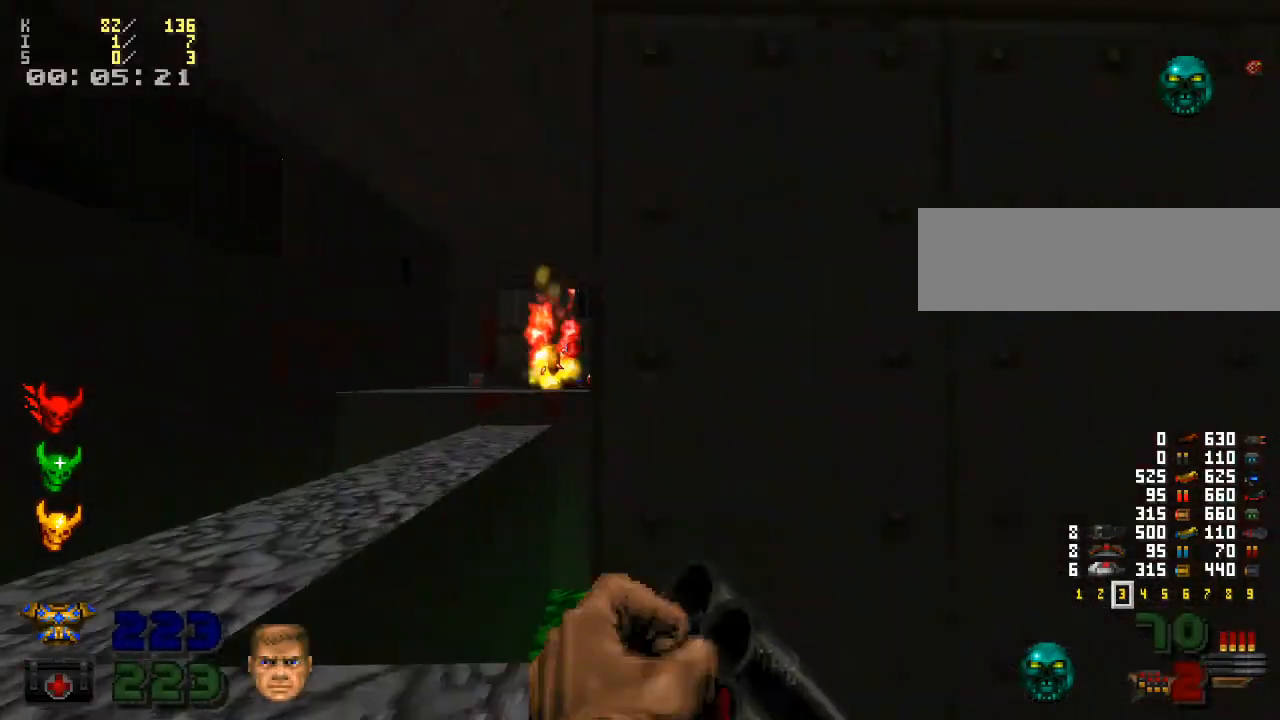
{"keys": ["a"], "mouse": [], "events": [[167, "a", "down"]]}
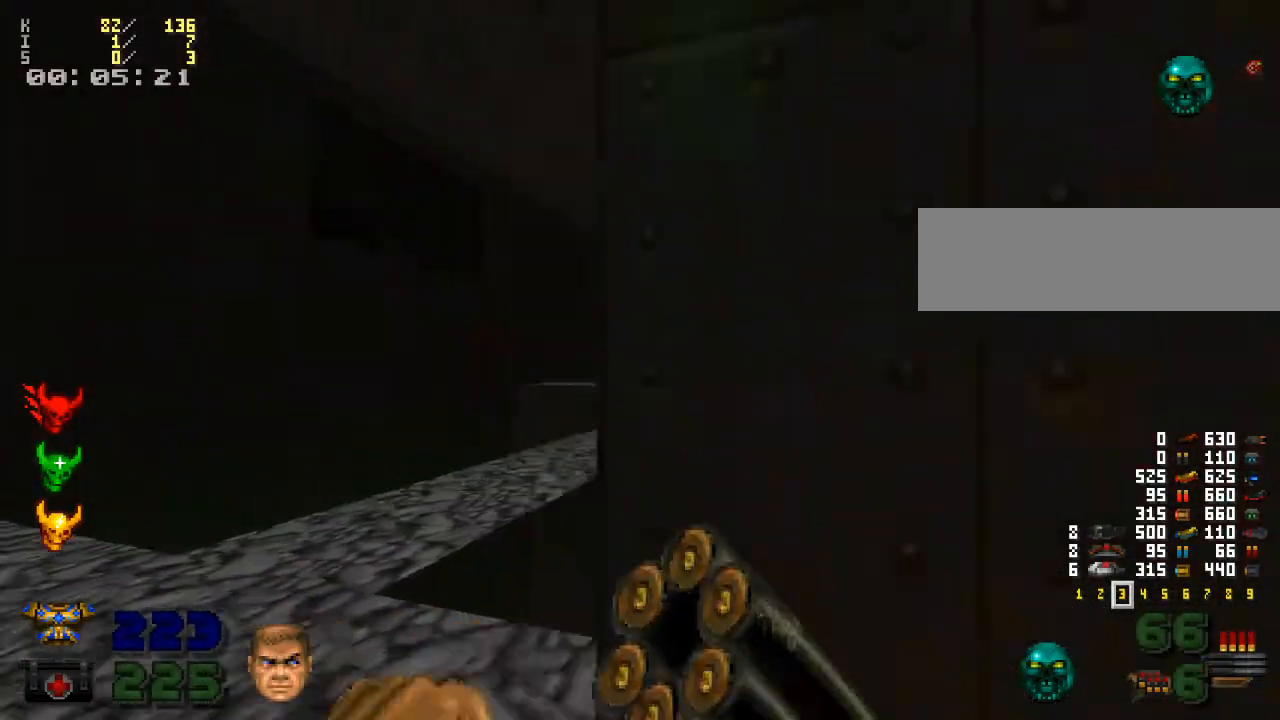
{"keys": ["w"], "mouse": [], "events": [[67, "w", "down"], [100, "a", "up"], [267, "w", "up"], [467, "w", "down"]]}
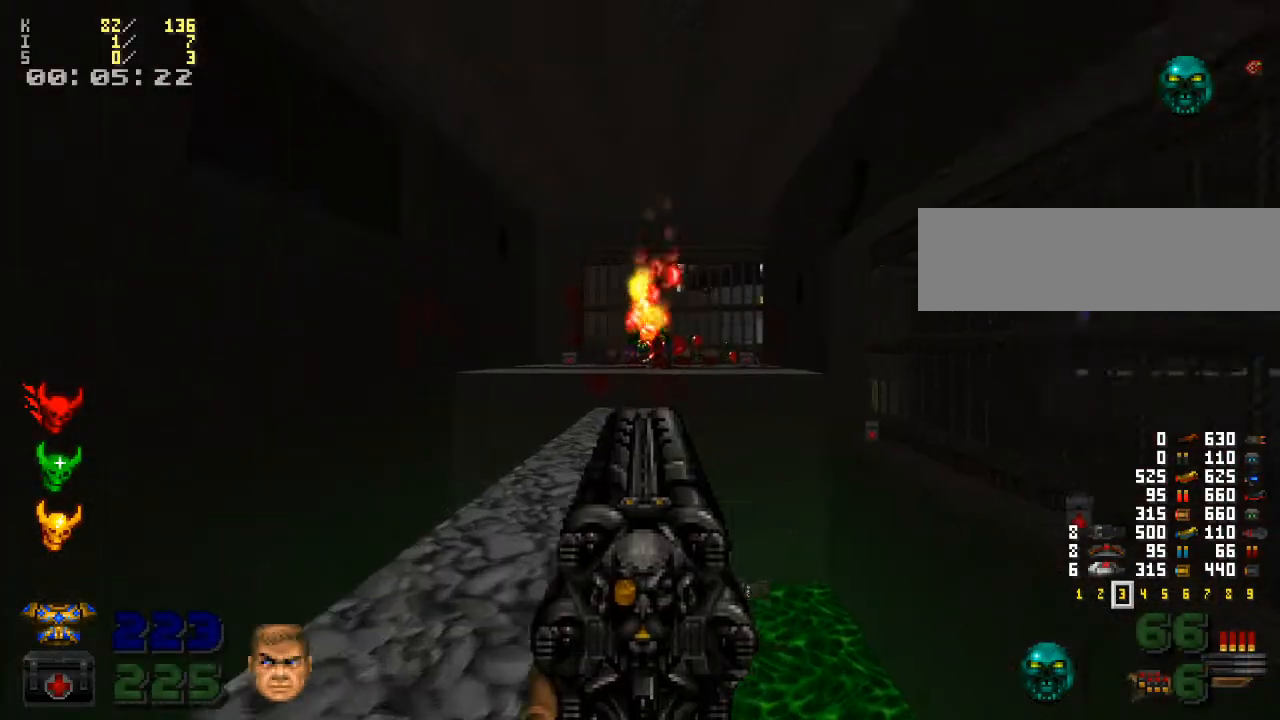
{"keys": ["w"], "mouse": [], "events": []}
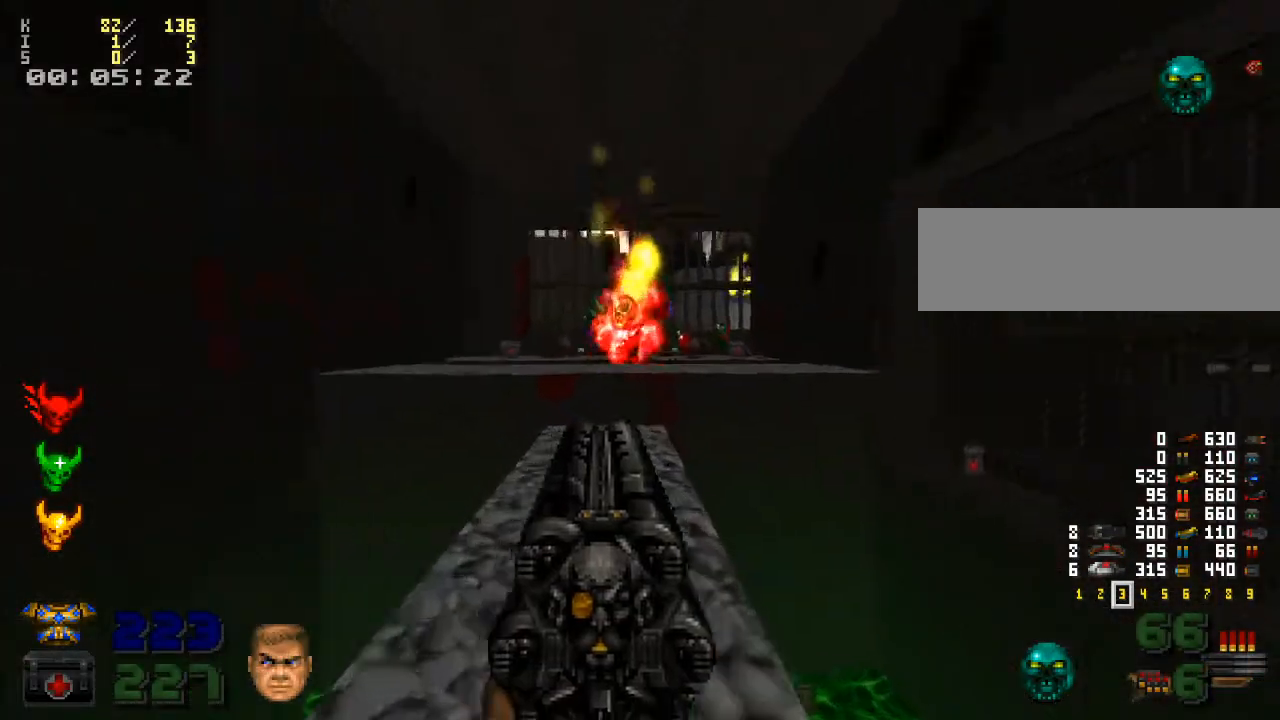
{"keys": [], "mouse": [], "events": [[167, "w", "up"]]}
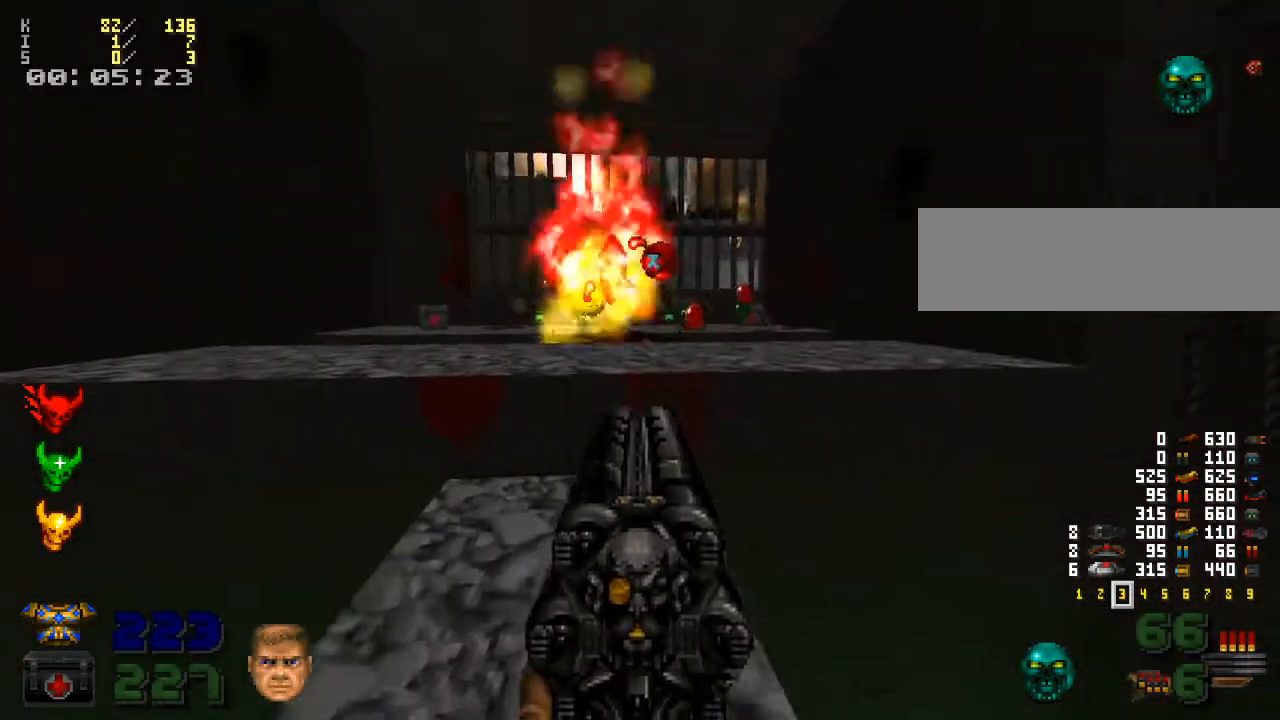
{"keys": ["w"], "mouse": [], "events": [[200, "w", "down"]]}
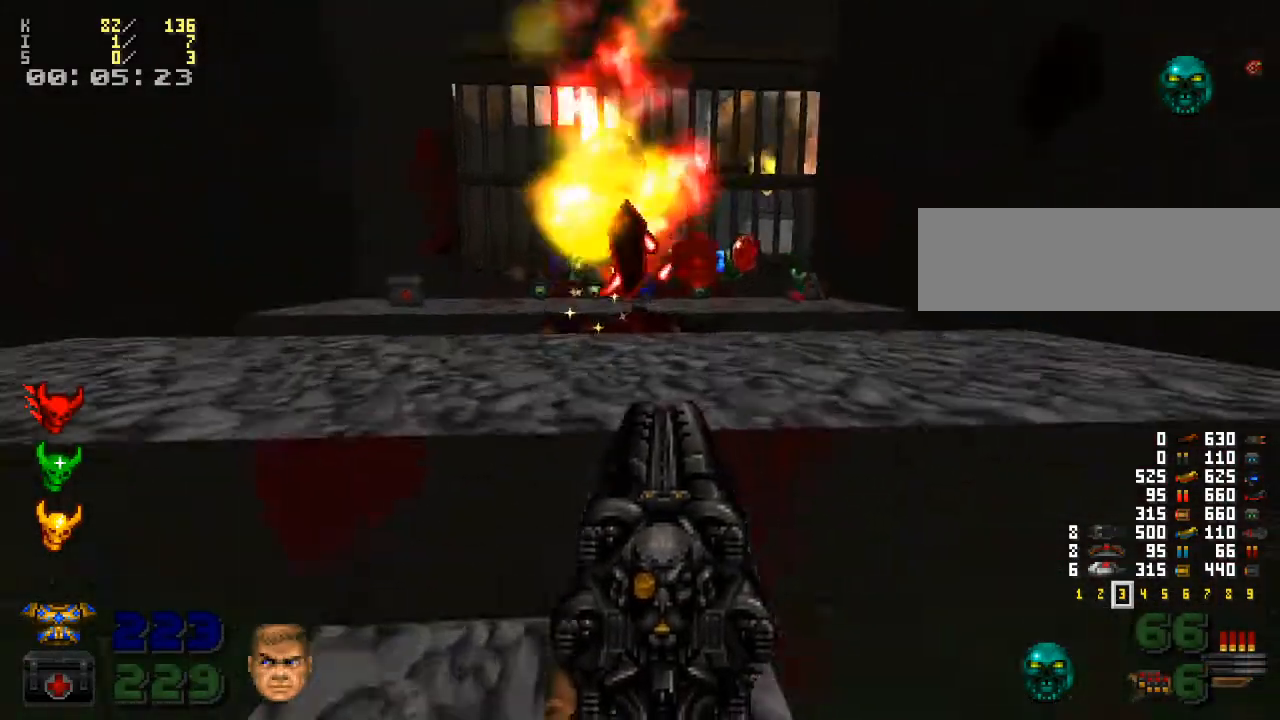
{"keys": [], "mouse": [], "events": [[133, "w", "up"], [467, "w", "down"], [500, "w", "up"]]}